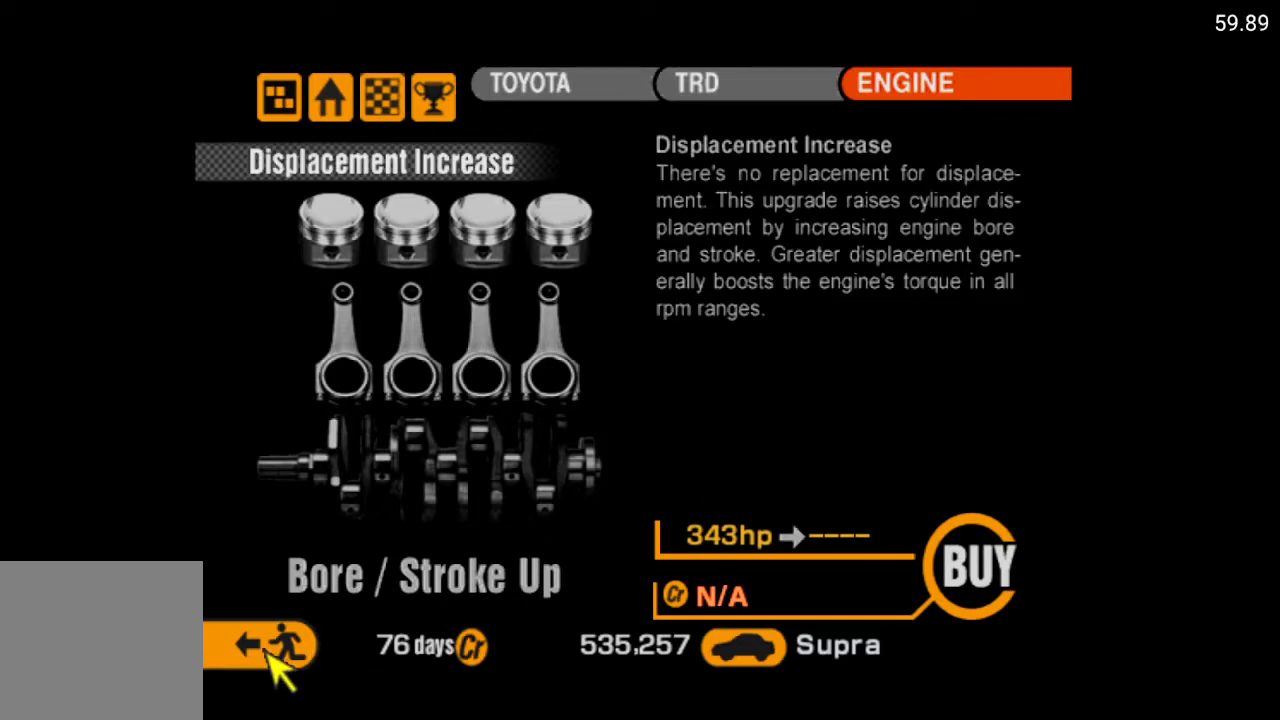
Gameplay with a controller (Xbox layout); each line is a JSON object with the inputs held at the frame after it. "events" lists button and stick changes between this image and that frame as [ms after this image, input, new state], when the widget could be followed in between.
{"buttons": [], "left_stick": "center", "right_stick": "center", "events": [[217, "DPAD_UP", "down"], [283, "DPAD_UP", "up"]]}
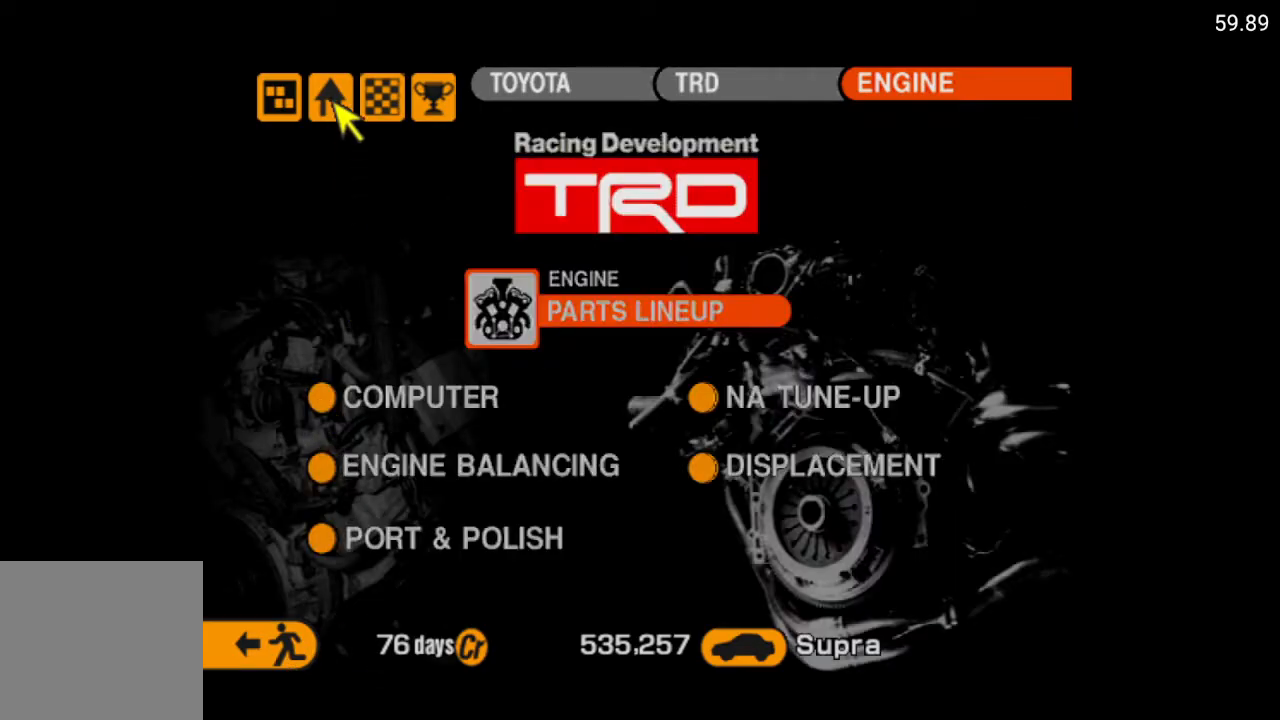
{"buttons": ["A"], "left_stick": "center", "right_stick": "center", "events": [[167, "DPAD_DOWN", "down"], [267, "DPAD_DOWN", "up"], [400, "A", "down"]]}
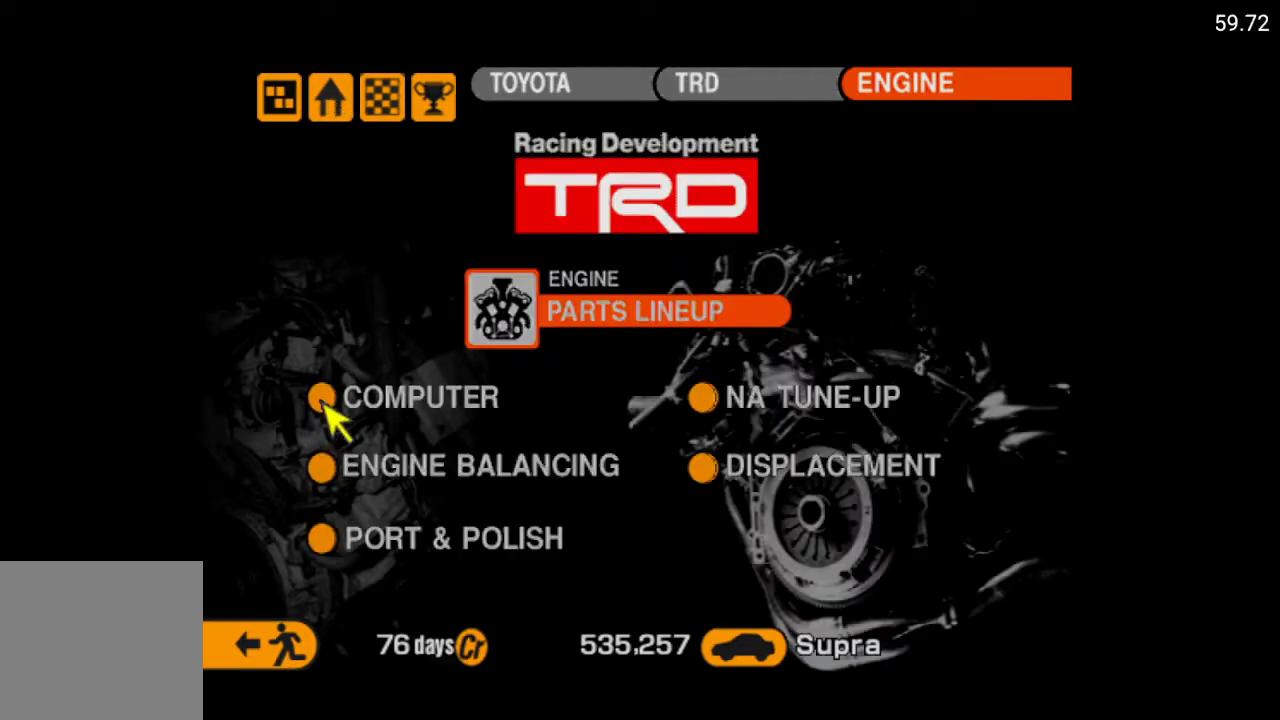
{"buttons": [], "left_stick": "center", "right_stick": "center", "events": [[33, "A", "up"]]}
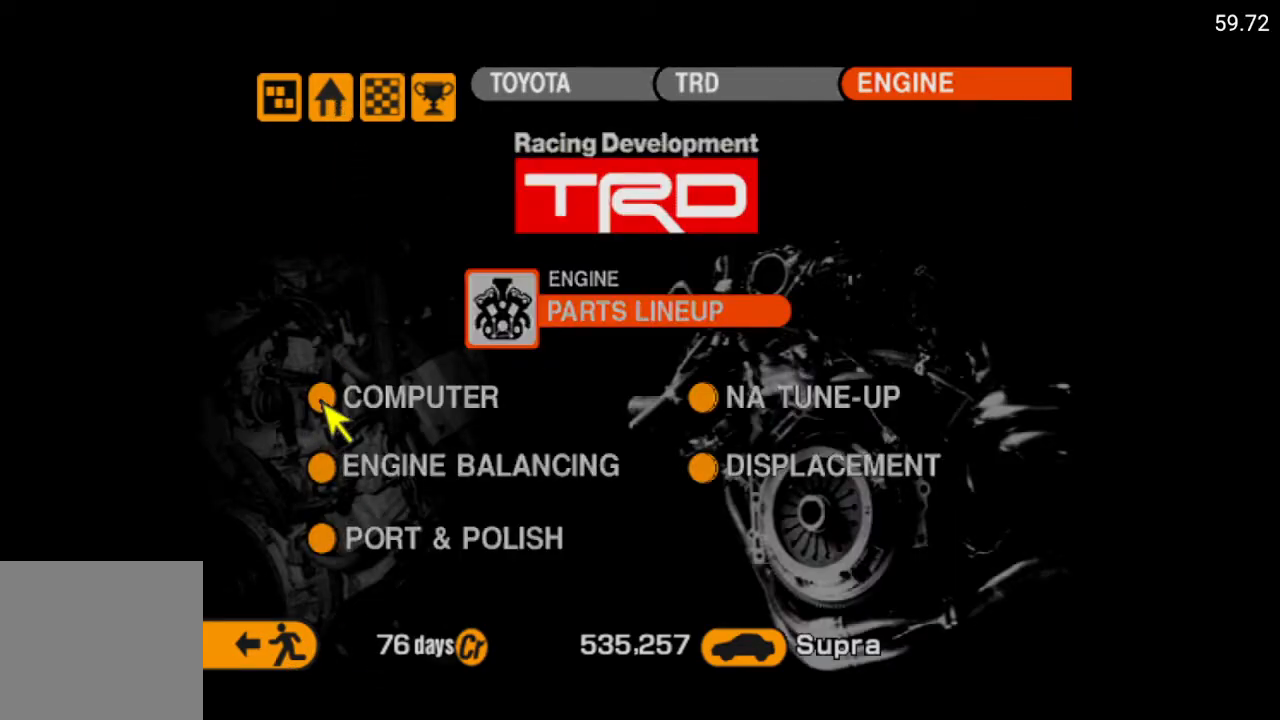
{"buttons": [], "left_stick": "center", "right_stick": "center", "events": []}
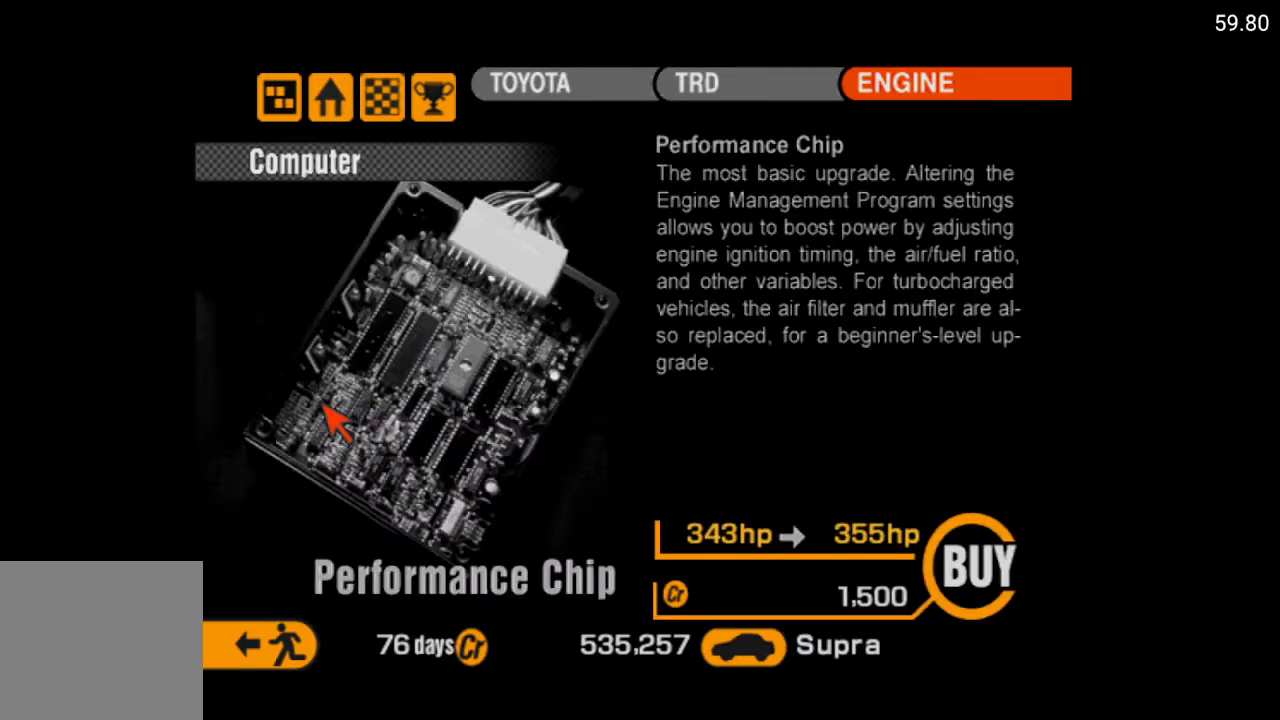
{"buttons": ["DPAD_RIGHT"], "left_stick": "center", "right_stick": "center", "events": [[433, "DPAD_RIGHT", "down"]]}
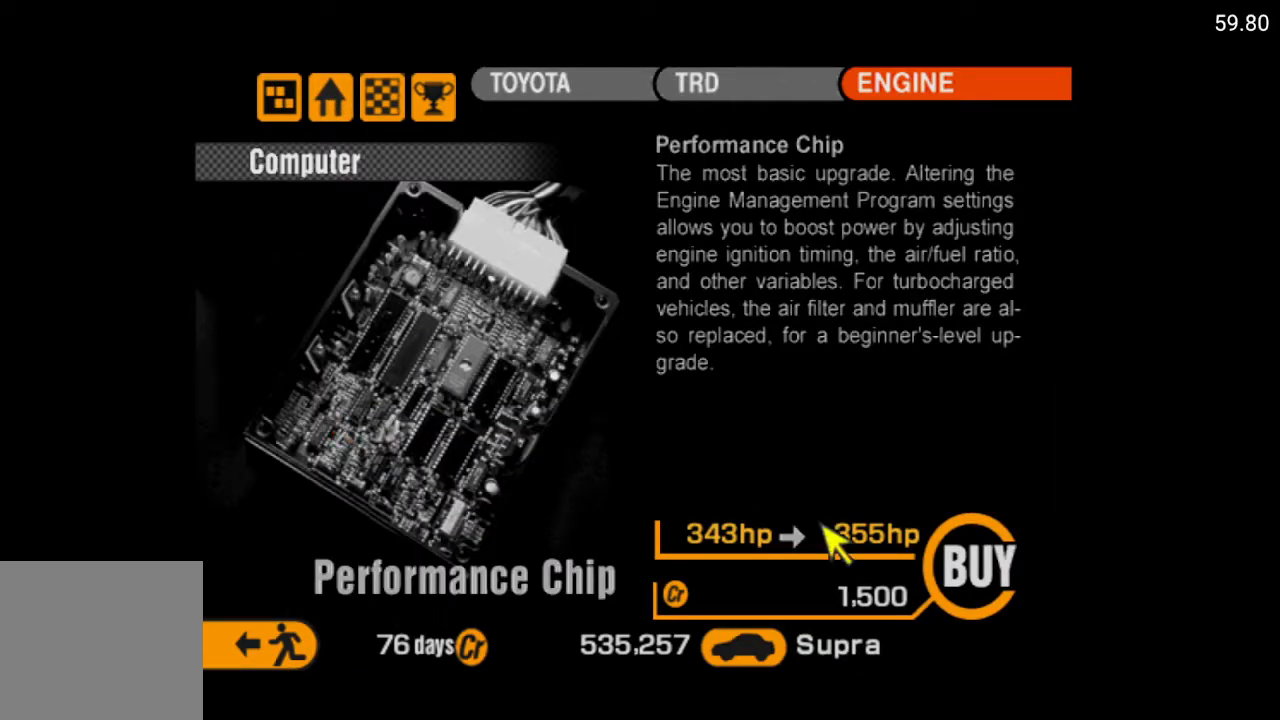
{"buttons": [], "left_stick": "center", "right_stick": "center", "events": [[33, "DPAD_RIGHT", "up"], [250, "A", "down"], [367, "A", "up"]]}
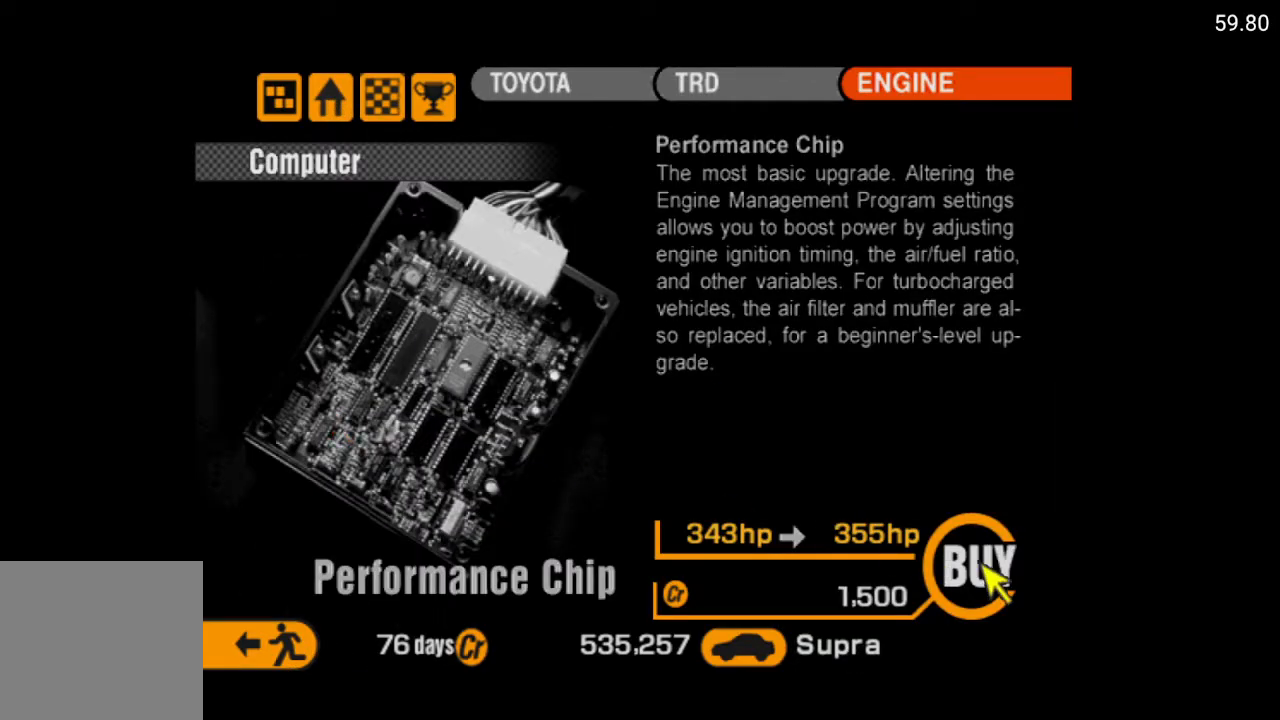
{"buttons": [], "left_stick": "center", "right_stick": "center", "events": []}
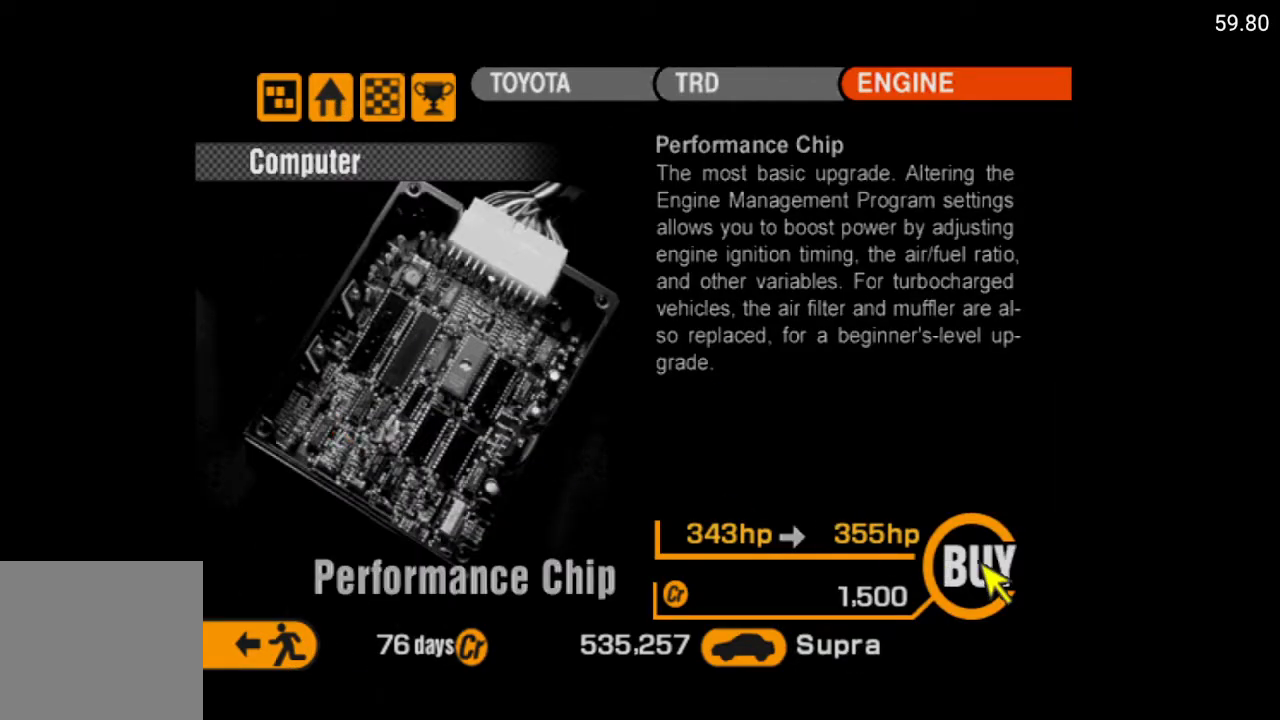
{"buttons": [], "left_stick": "center", "right_stick": "center", "events": [[350, "A", "down"], [500, "A", "up"]]}
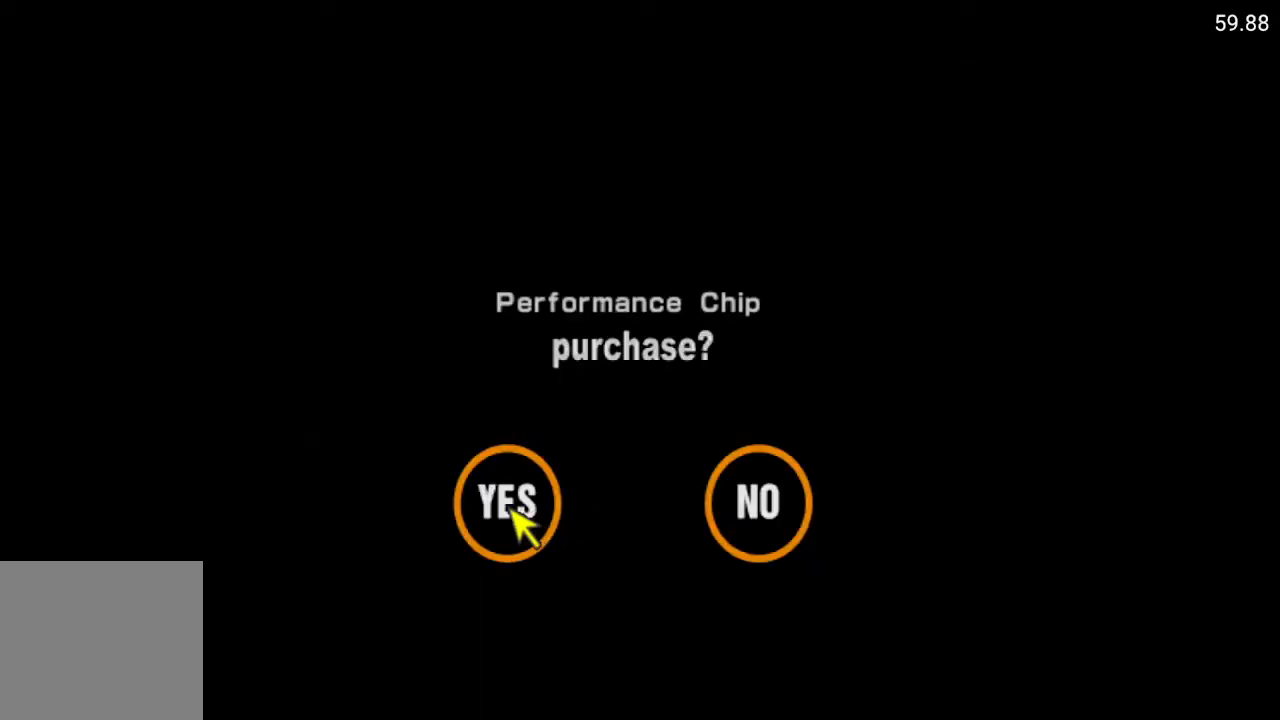
{"buttons": ["A"], "left_stick": "center", "right_stick": "center", "events": [[467, "A", "down"]]}
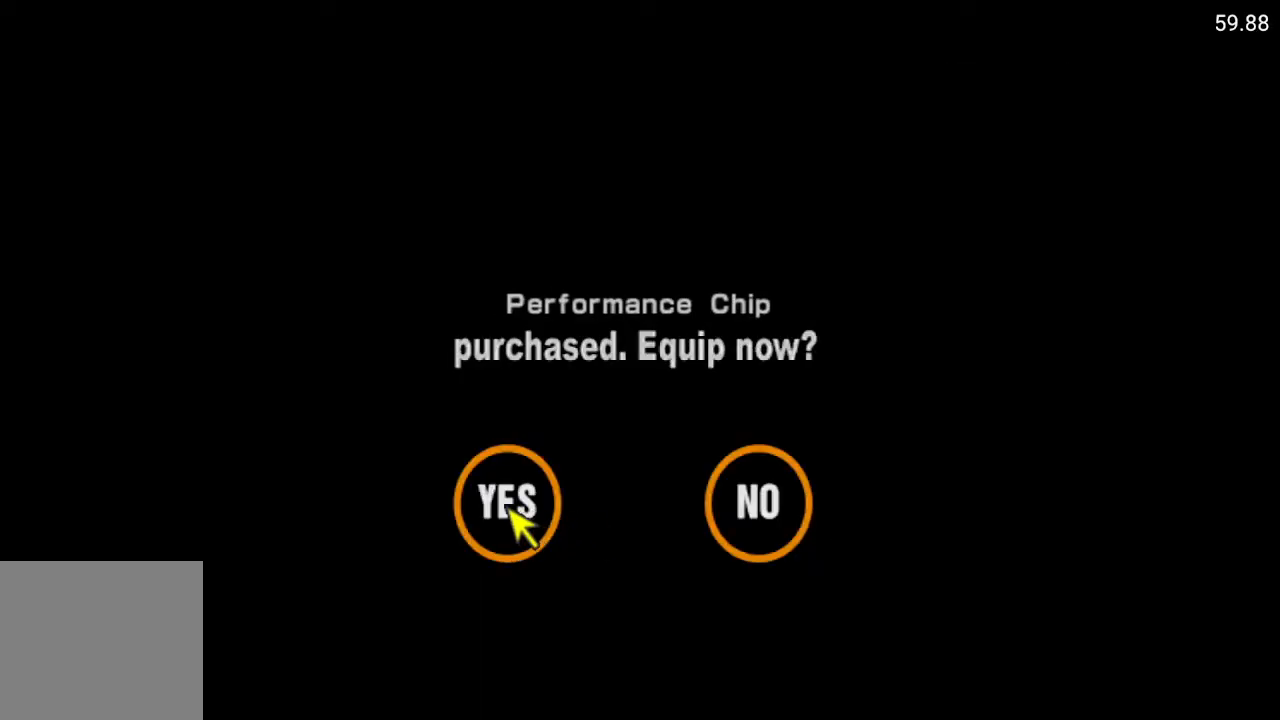
{"buttons": [], "left_stick": "center", "right_stick": "center", "events": [[150, "A", "up"]]}
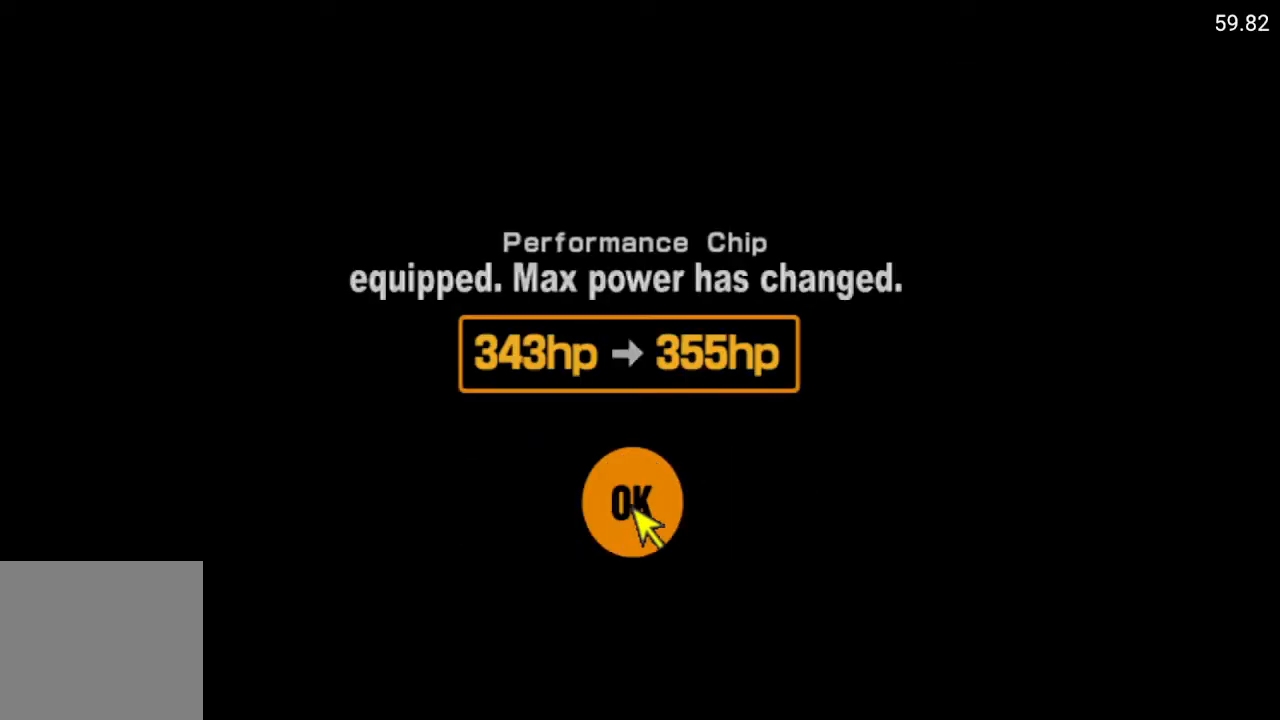
{"buttons": [], "left_stick": "center", "right_stick": "center", "events": [[133, "A", "down"], [267, "A", "up"]]}
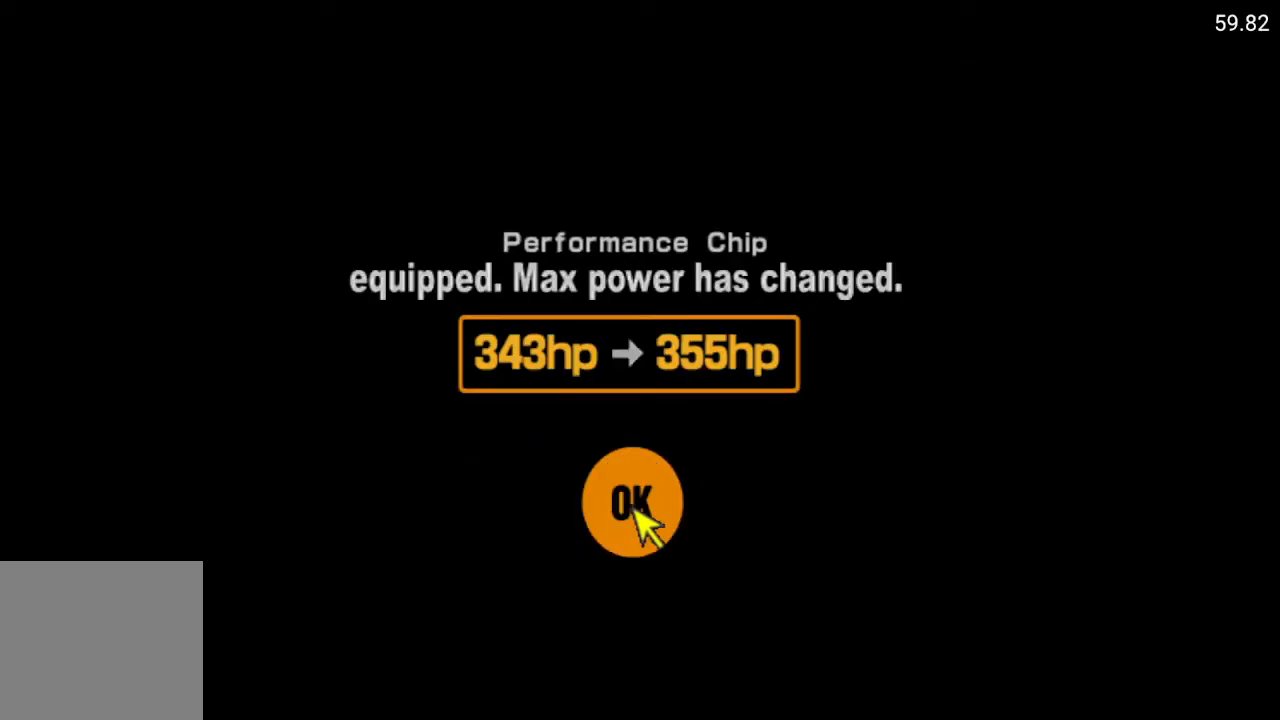
{"buttons": ["Y"], "left_stick": "center", "right_stick": "center", "events": [[500, "Y", "down"]]}
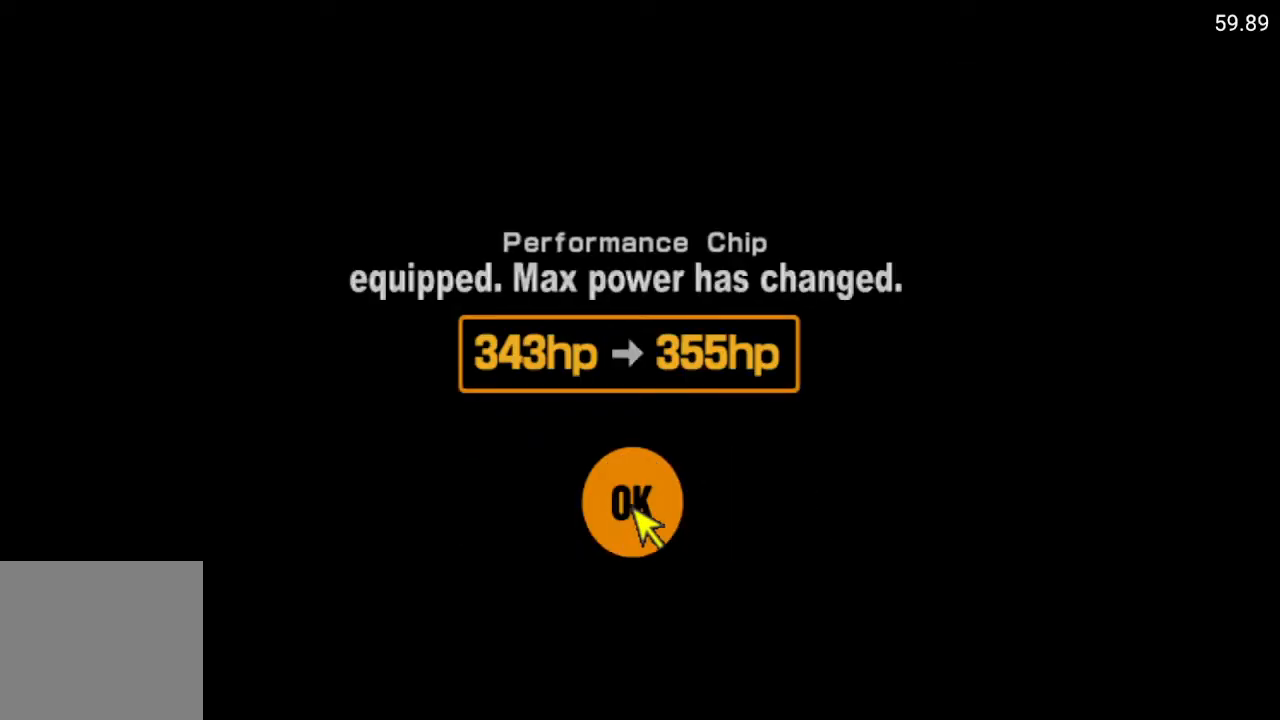
{"buttons": ["Y"], "left_stick": "center", "right_stick": "center", "events": [[117, "Y", "up"], [267, "Y", "down"]]}
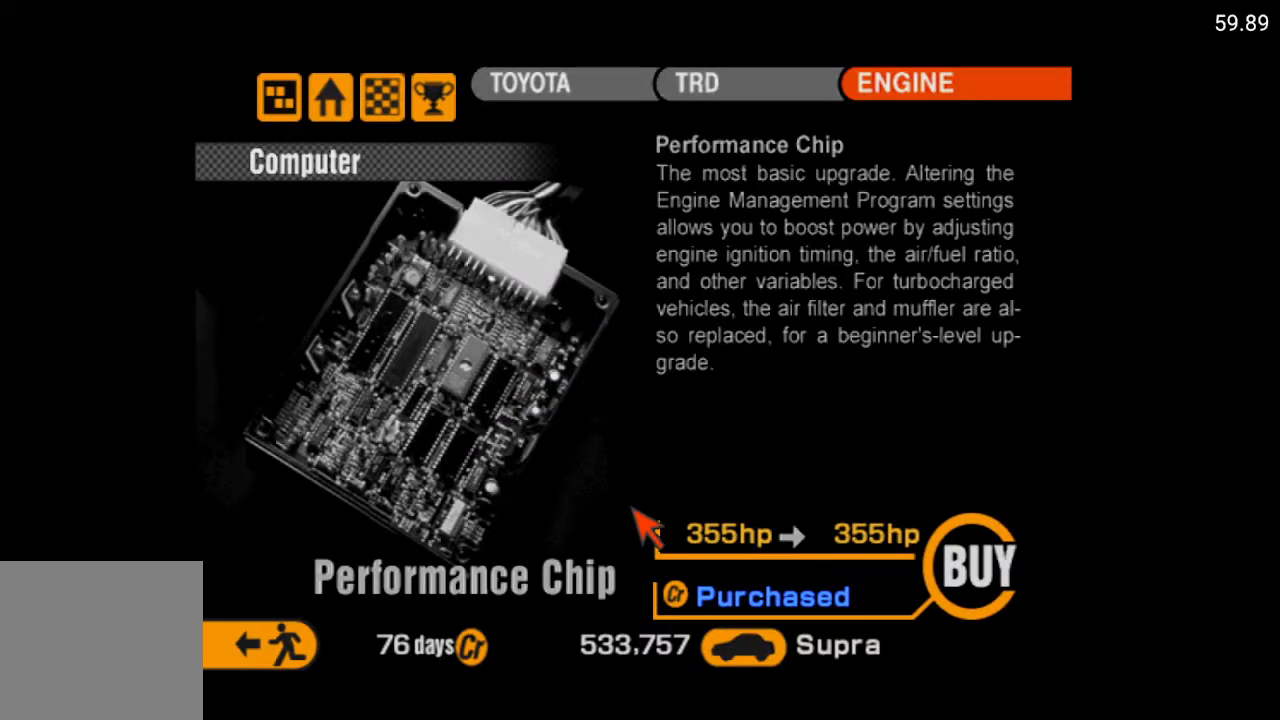
{"buttons": [], "left_stick": "center", "right_stick": "center", "events": [[17, "Y", "up"]]}
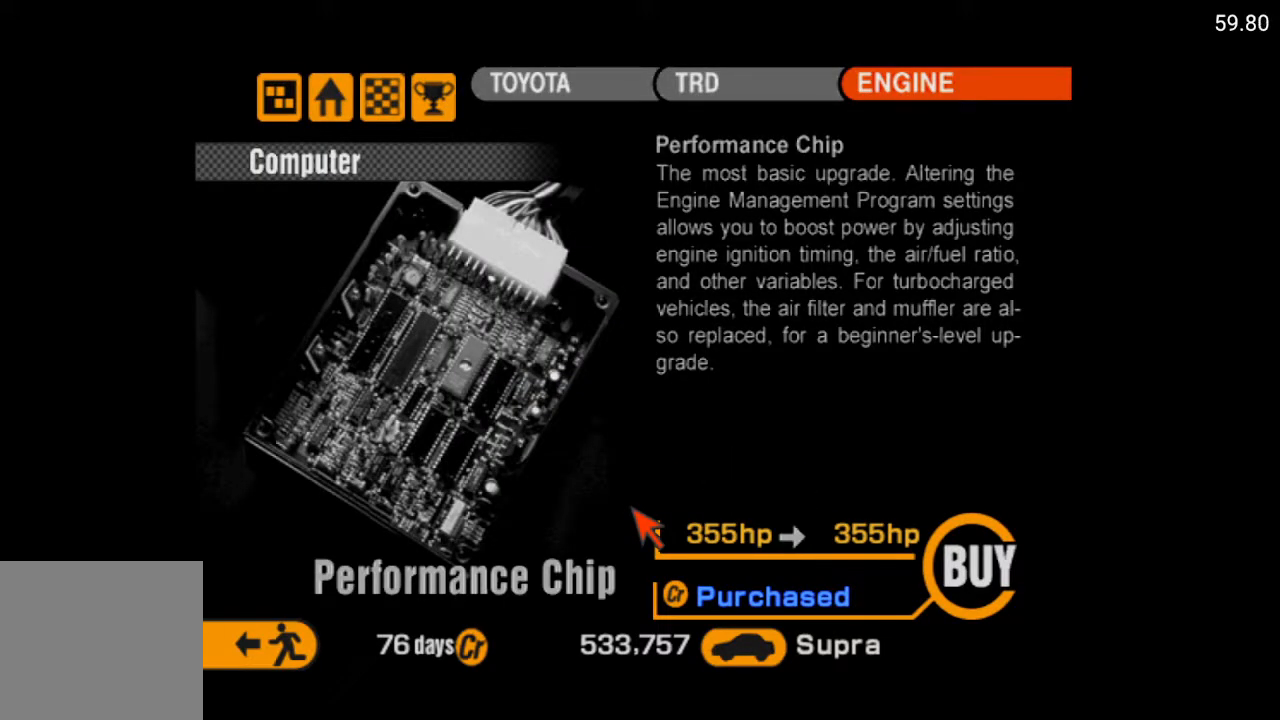
{"buttons": [], "left_stick": "center", "right_stick": "center", "events": []}
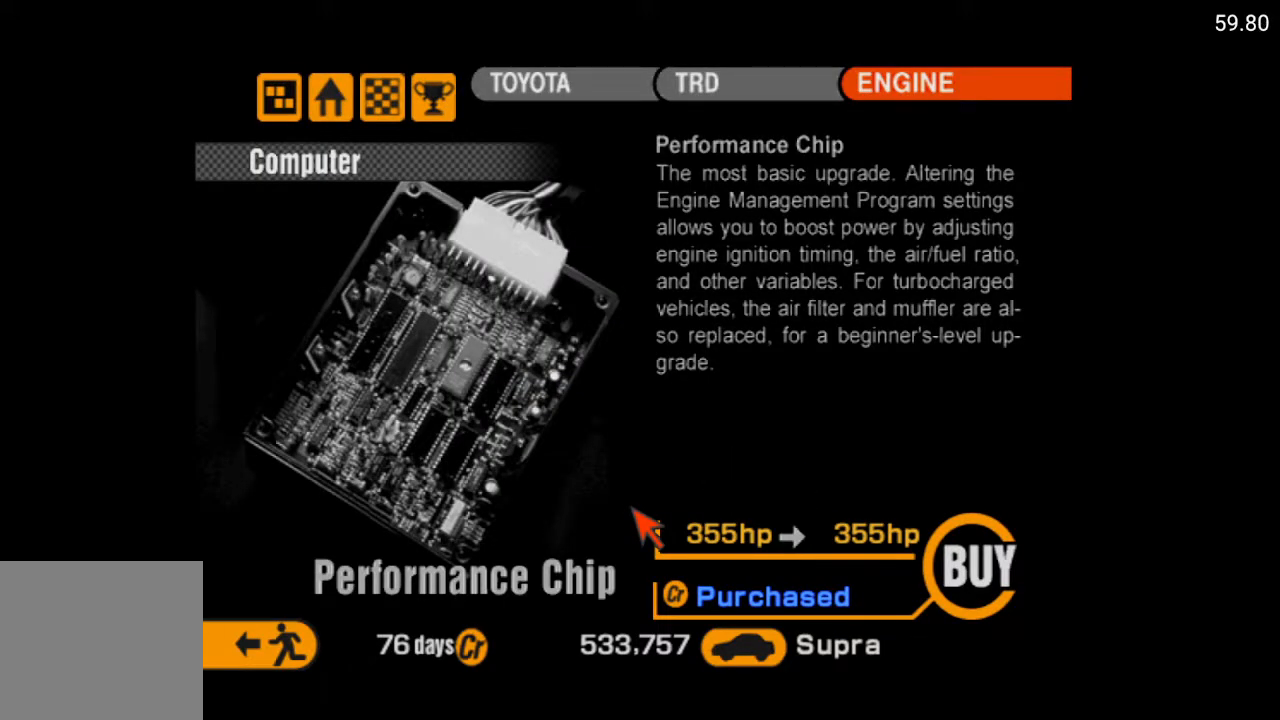
{"buttons": [], "left_stick": "center", "right_stick": "center", "events": []}
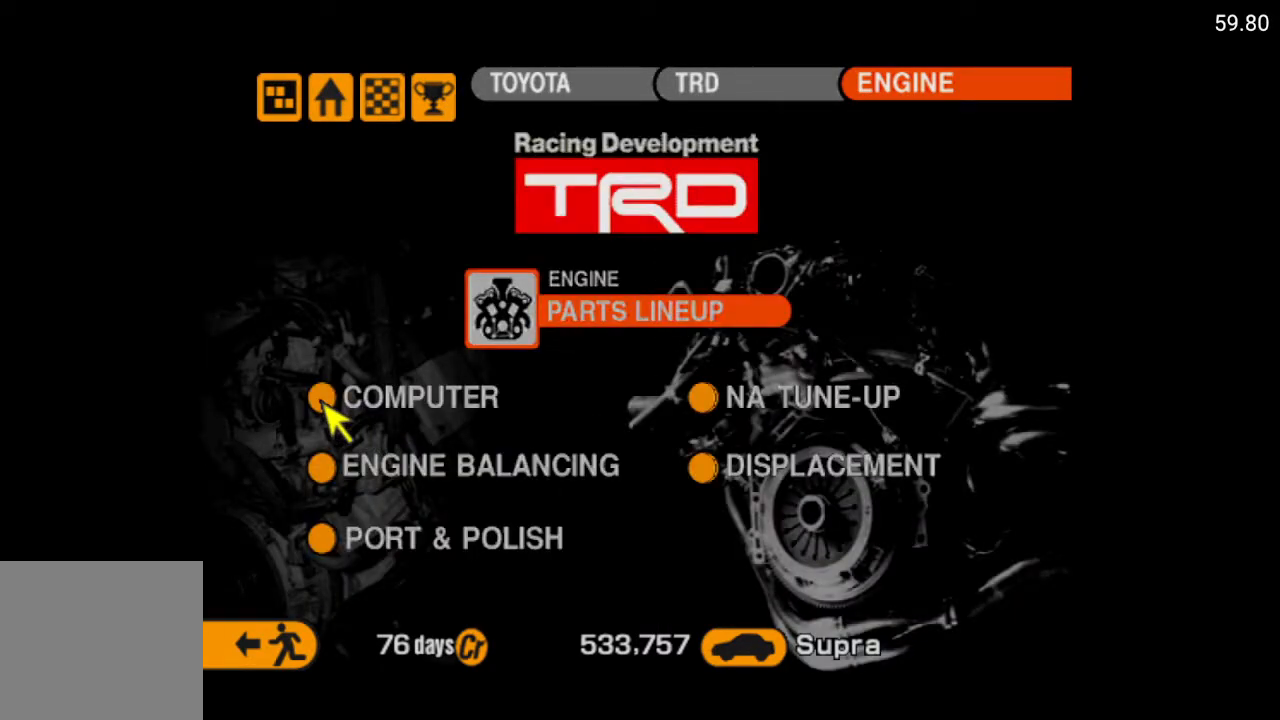
{"buttons": [], "left_stick": "center", "right_stick": "center", "events": [[233, "DPAD_DOWN", "down"], [283, "DPAD_DOWN", "up"]]}
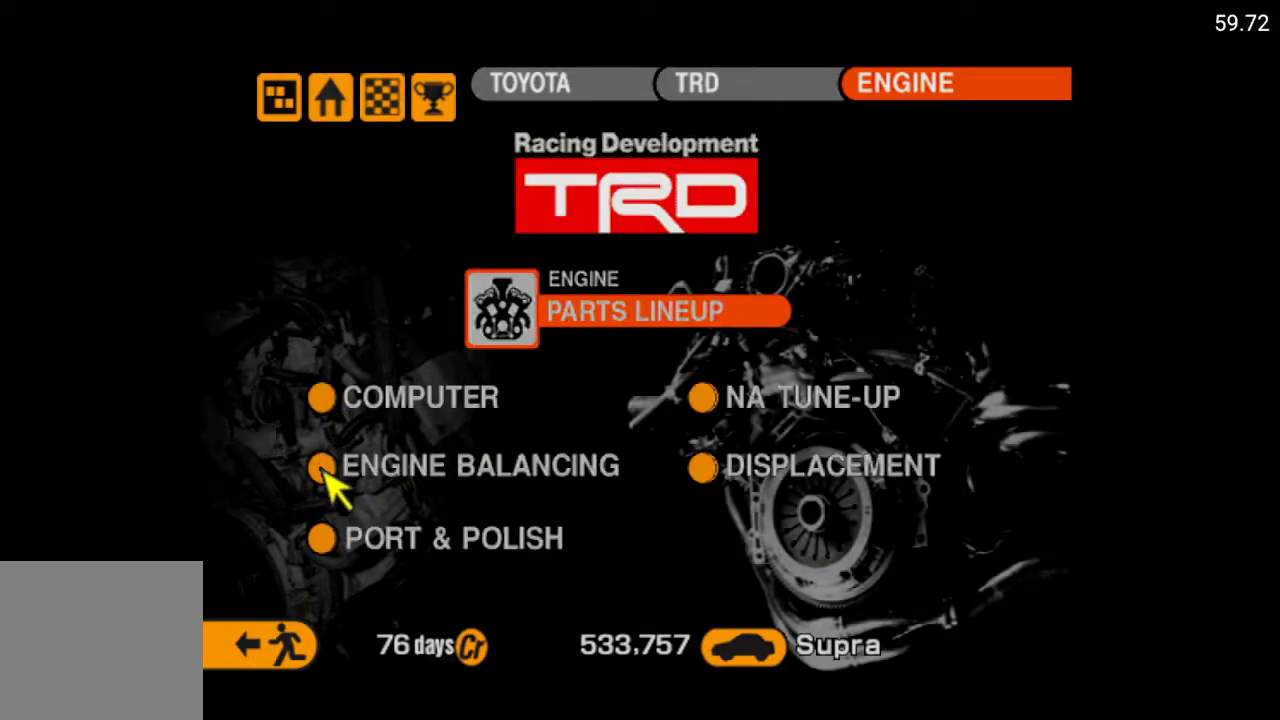
{"buttons": [], "left_stick": "center", "right_stick": "center", "events": [[50, "DPAD_DOWN", "down"], [167, "DPAD_DOWN", "up"]]}
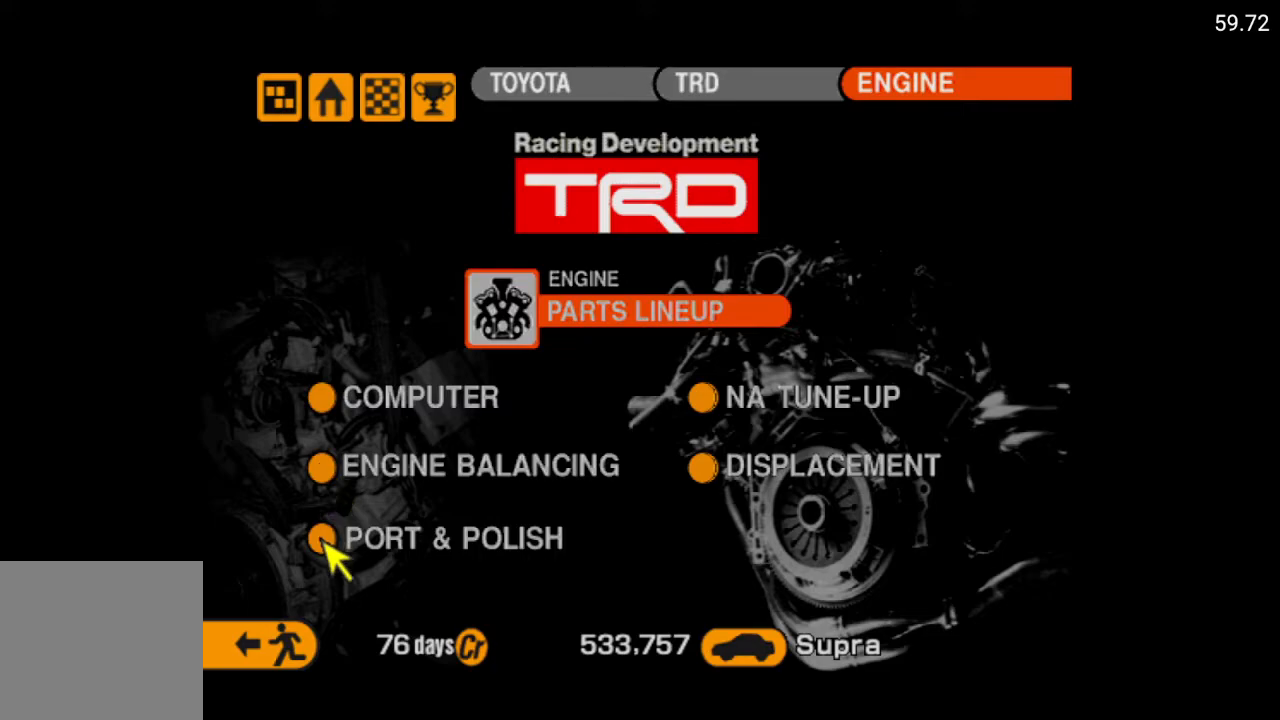
{"buttons": [], "left_stick": "center", "right_stick": "center", "events": [[117, "Y", "down"], [250, "Y", "up"]]}
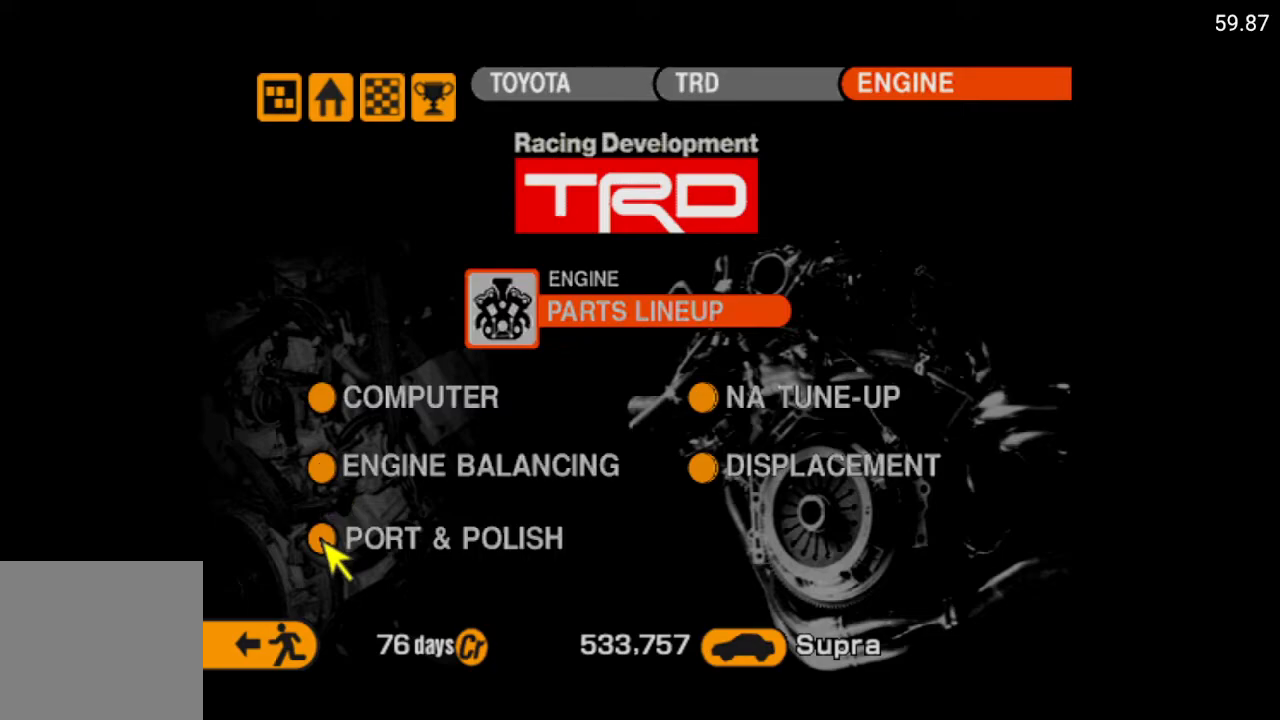
{"buttons": [], "left_stick": "center", "right_stick": "center", "events": []}
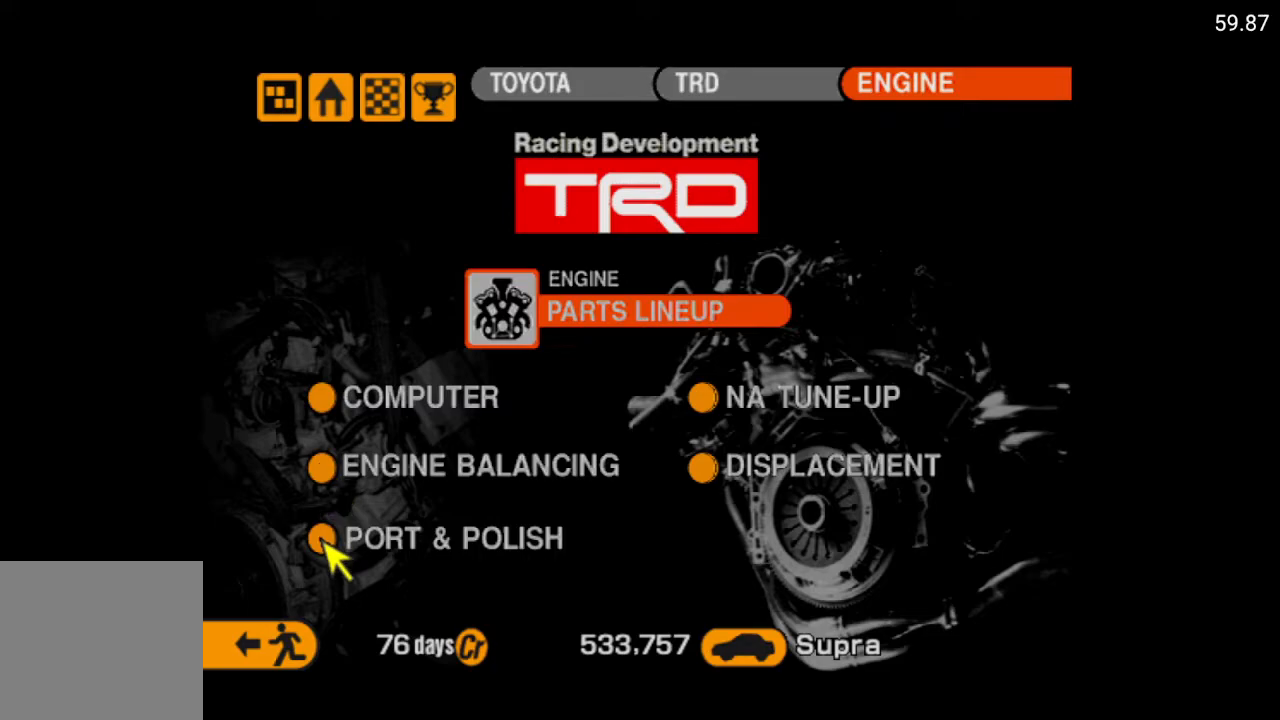
{"buttons": [], "left_stick": "center", "right_stick": "center", "events": []}
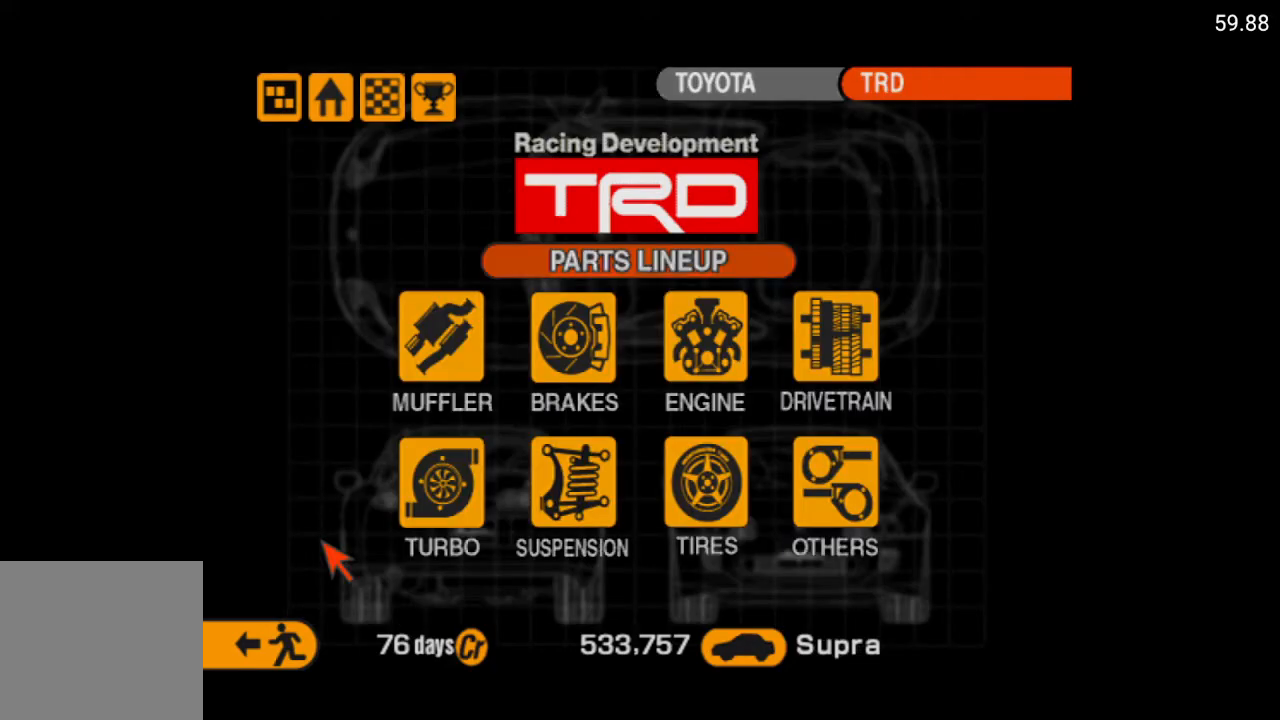
{"buttons": ["DPAD_RIGHT"], "left_stick": "center", "right_stick": "center", "events": [[467, "DPAD_RIGHT", "down"]]}
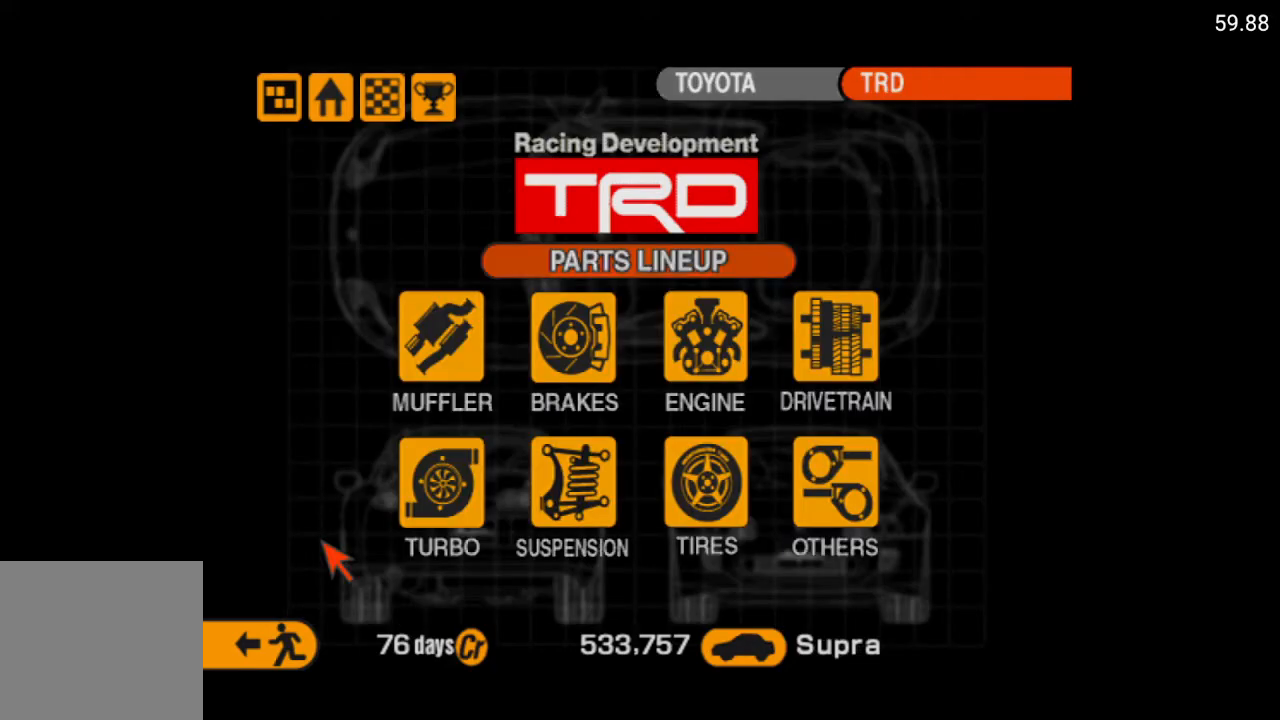
{"buttons": [], "left_stick": "center", "right_stick": "center", "events": [[100, "DPAD_RIGHT", "up"], [233, "A", "down"], [350, "A", "up"]]}
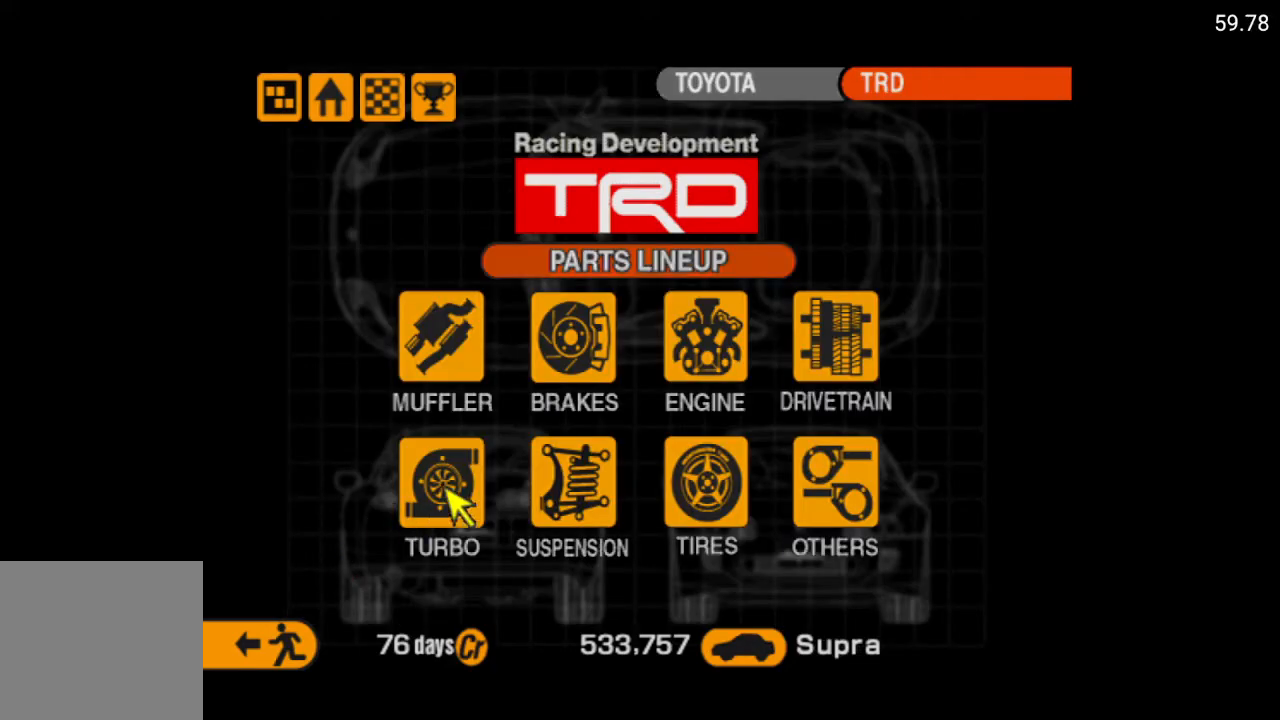
{"buttons": [], "left_stick": "center", "right_stick": "center", "events": []}
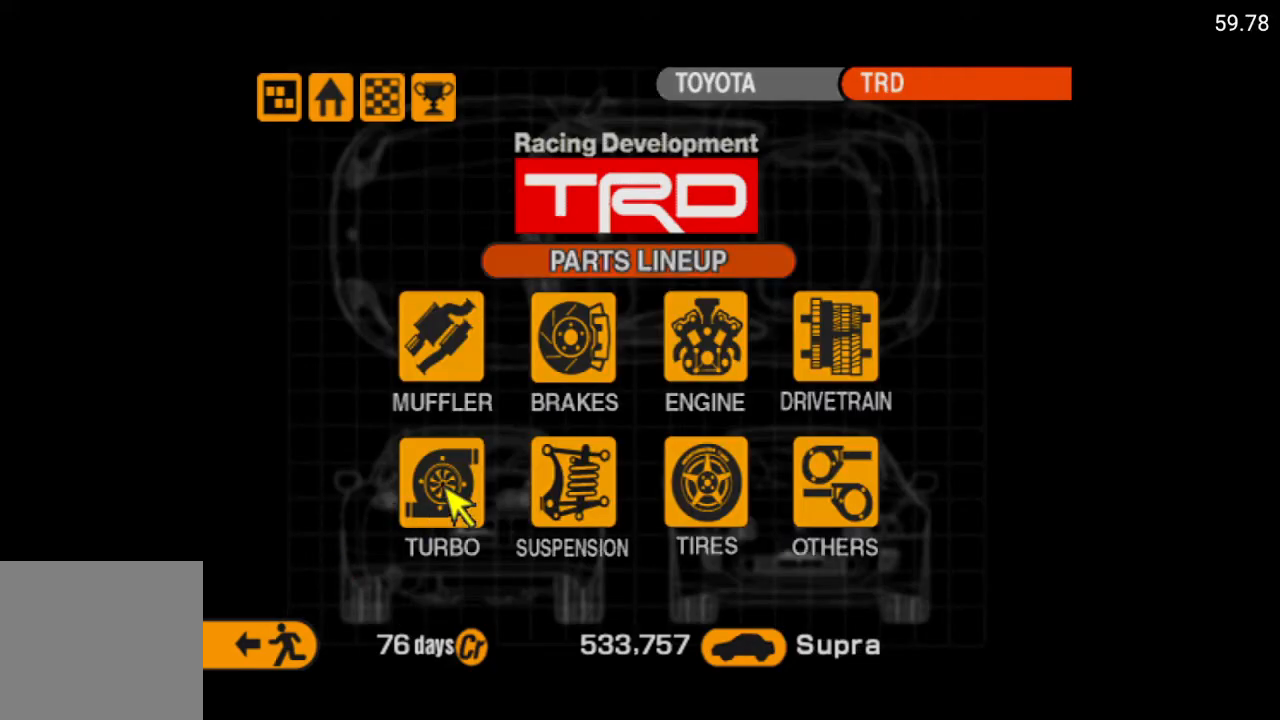
{"buttons": [], "left_stick": "center", "right_stick": "center", "events": []}
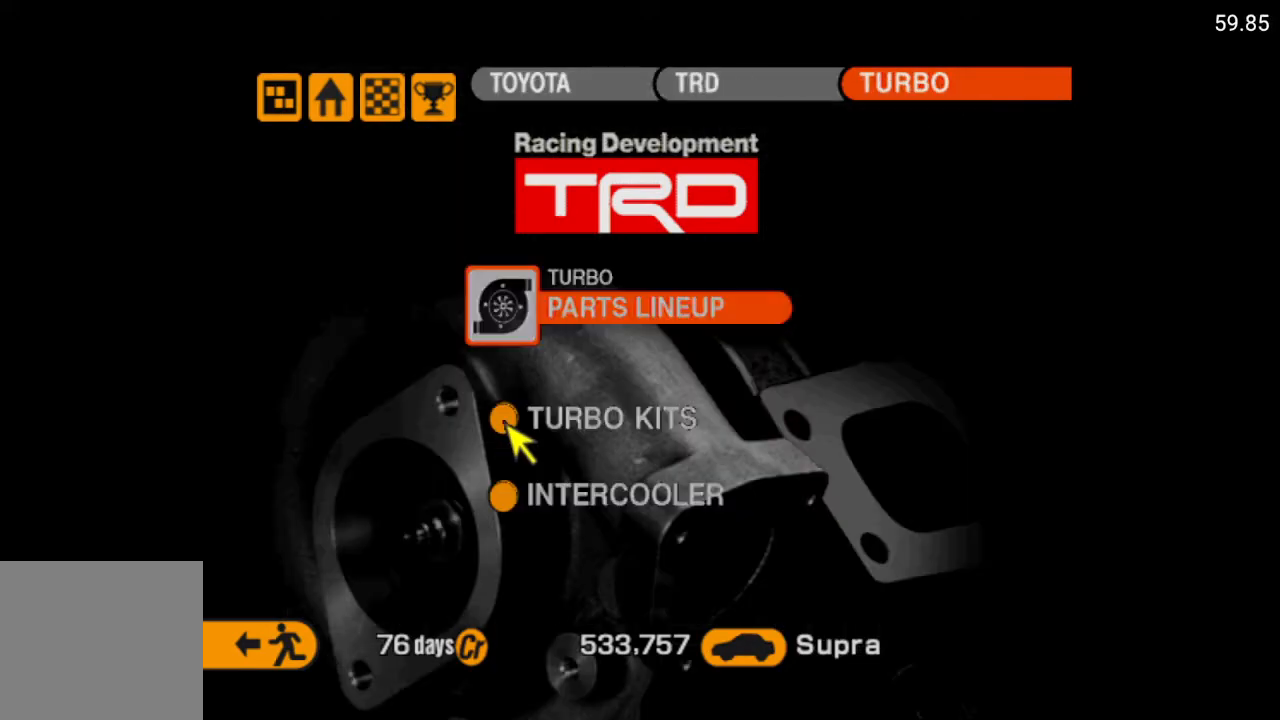
{"buttons": ["A"], "left_stick": "center", "right_stick": "center", "events": [[467, "A", "down"]]}
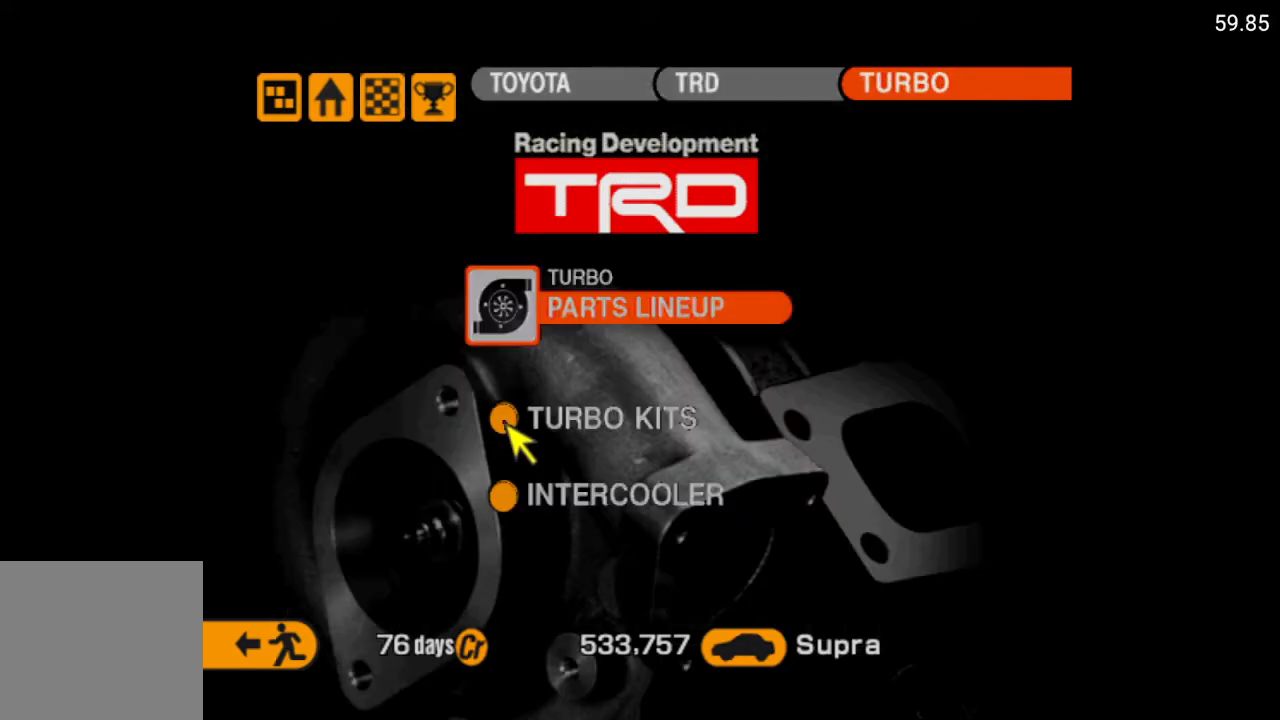
{"buttons": [], "left_stick": "center", "right_stick": "center", "events": [[117, "A", "up"]]}
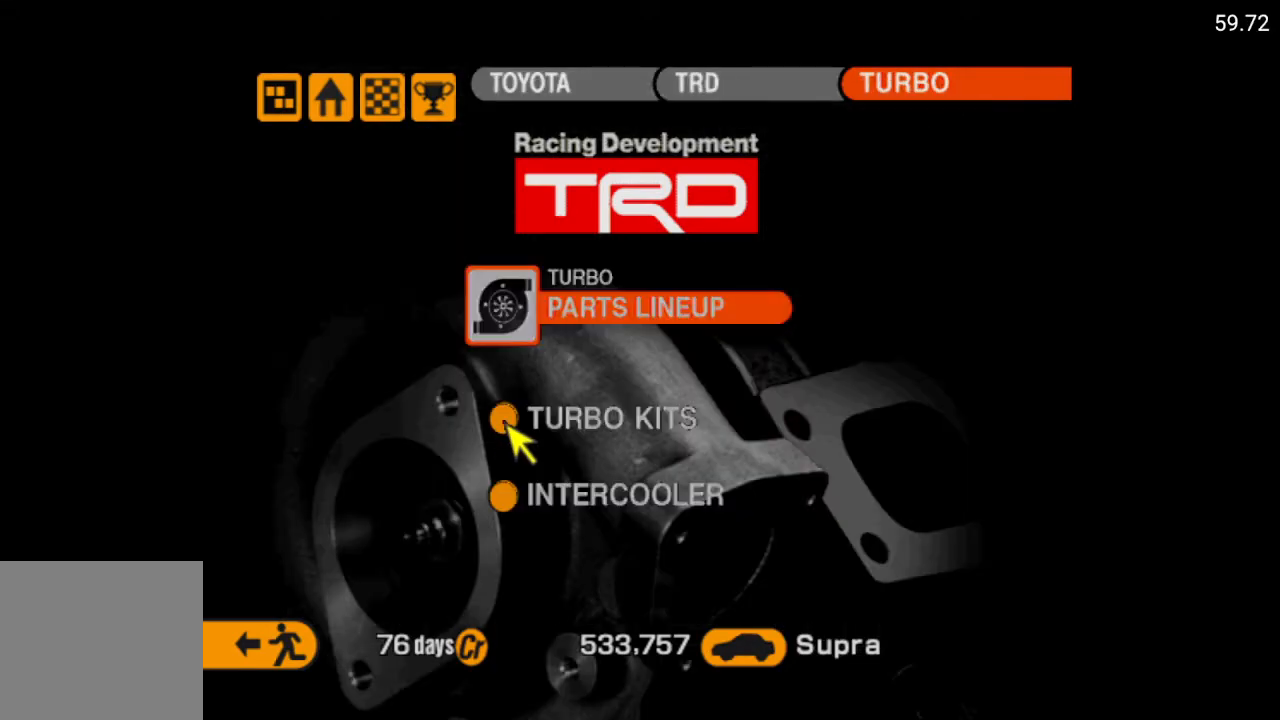
{"buttons": [], "left_stick": "center", "right_stick": "center", "events": []}